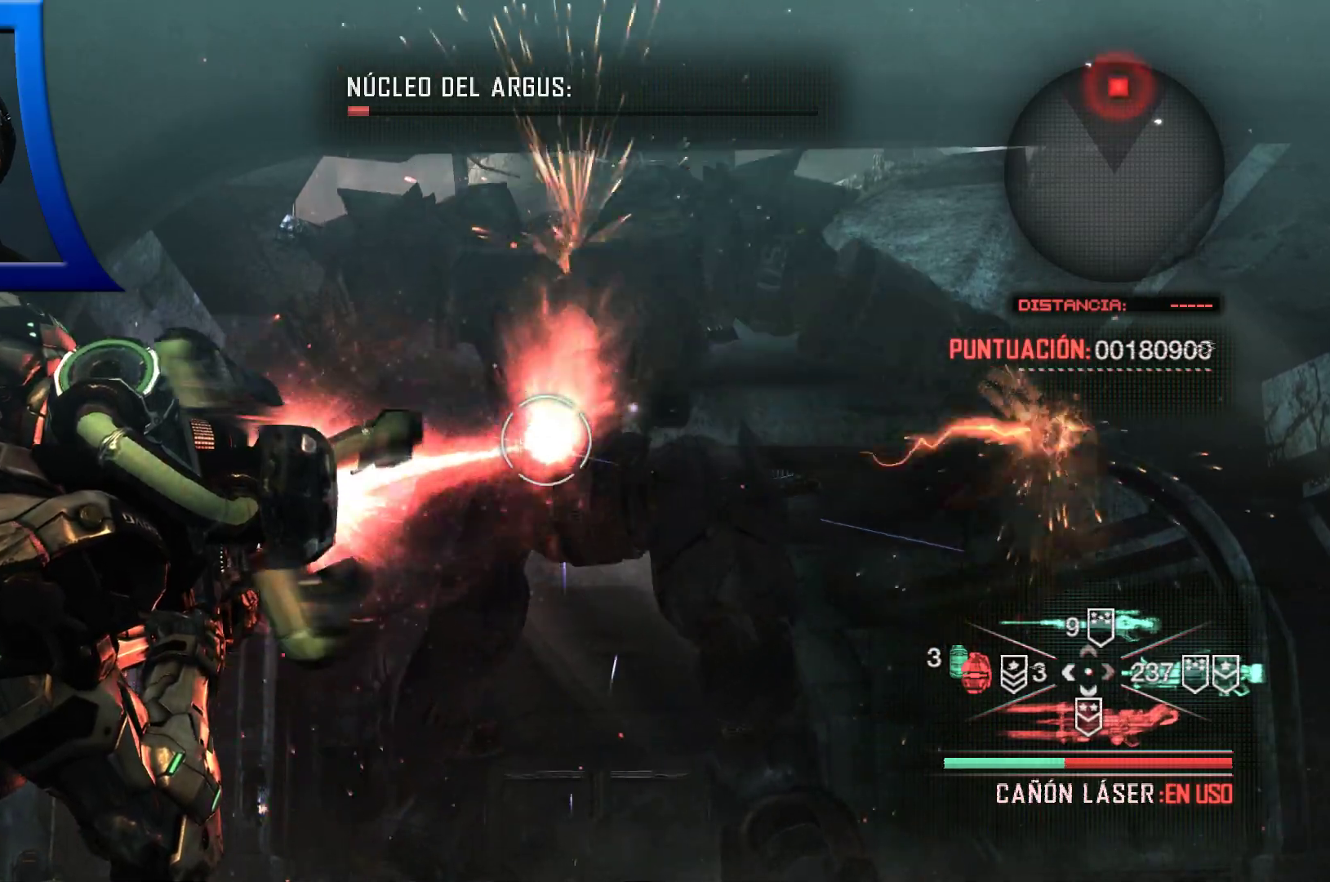
Gameplay with a controller (Xbox layout); each line is a JSON object with the inputs held at the frame after it. "events" lists button and stick changes between this image and that frame as [ms after this image, input, new state], when the widget could be followed in between. Not read: HOME.
{"buttons": ["L2", "R2"], "left_stick": "center", "right_stick": "center", "events": [[17, "right_stick", "up"], [250, "right_stick", "up-right"], [367, "right_stick", "center"]]}
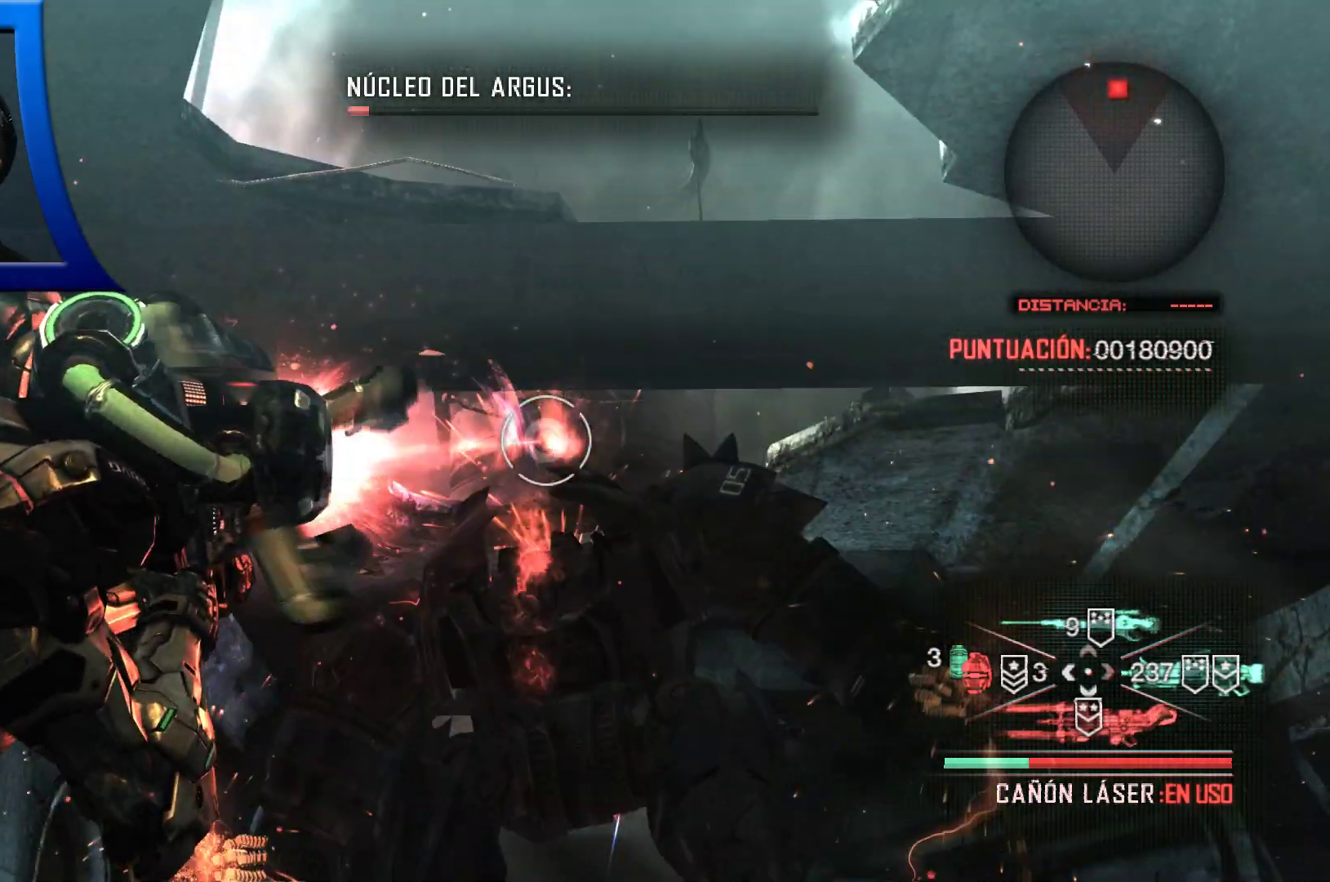
{"buttons": ["L2", "R2"], "left_stick": "center", "right_stick": "down-left", "events": [[17, "right_stick", "down"], [233, "right_stick", "center"], [433, "right_stick", "down-left"]]}
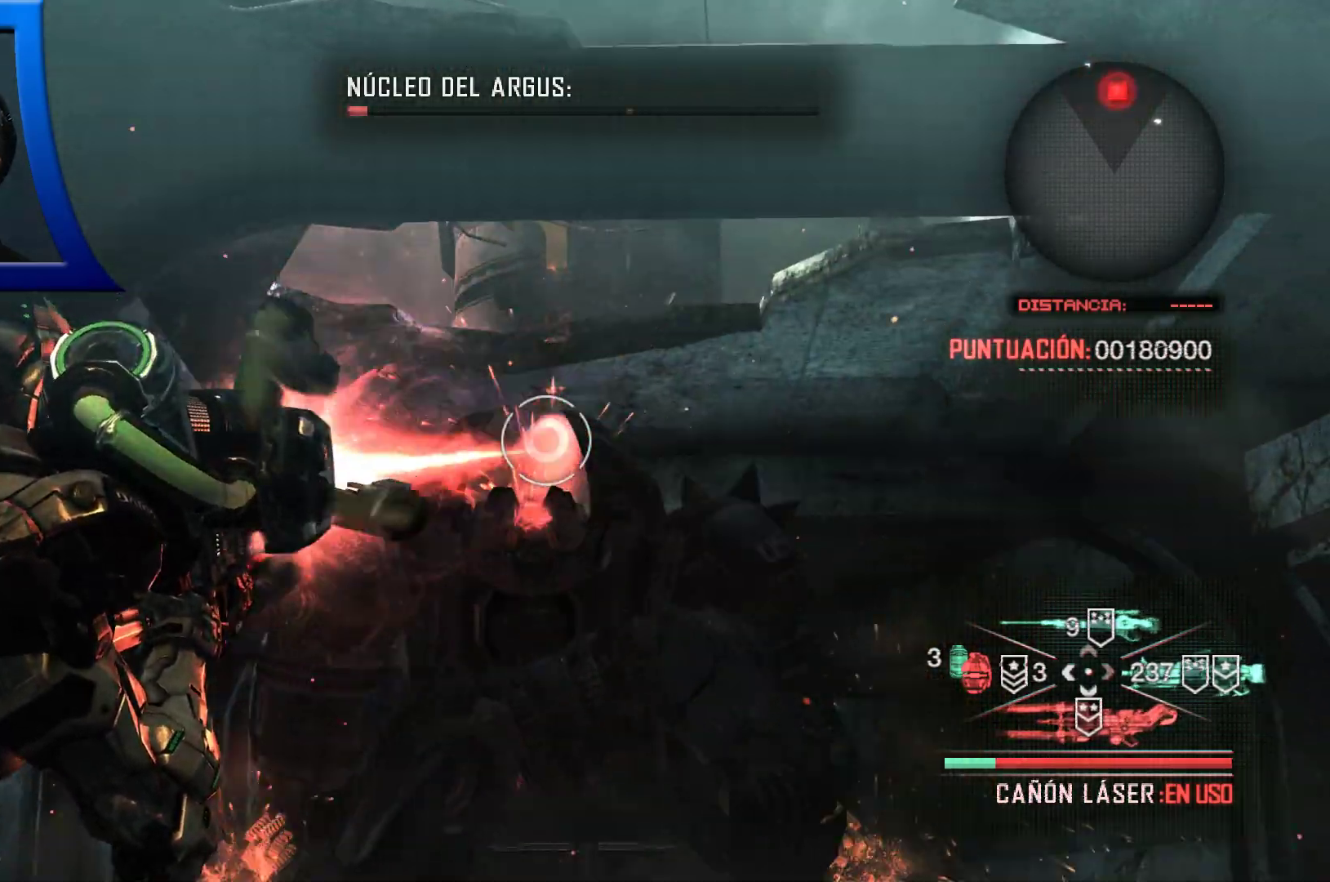
{"buttons": ["L2", "R2"], "left_stick": "center", "right_stick": "down", "events": [[133, "right_stick", "center"], [283, "right_stick", "down"], [417, "right_stick", "center"], [483, "right_stick", "down"]]}
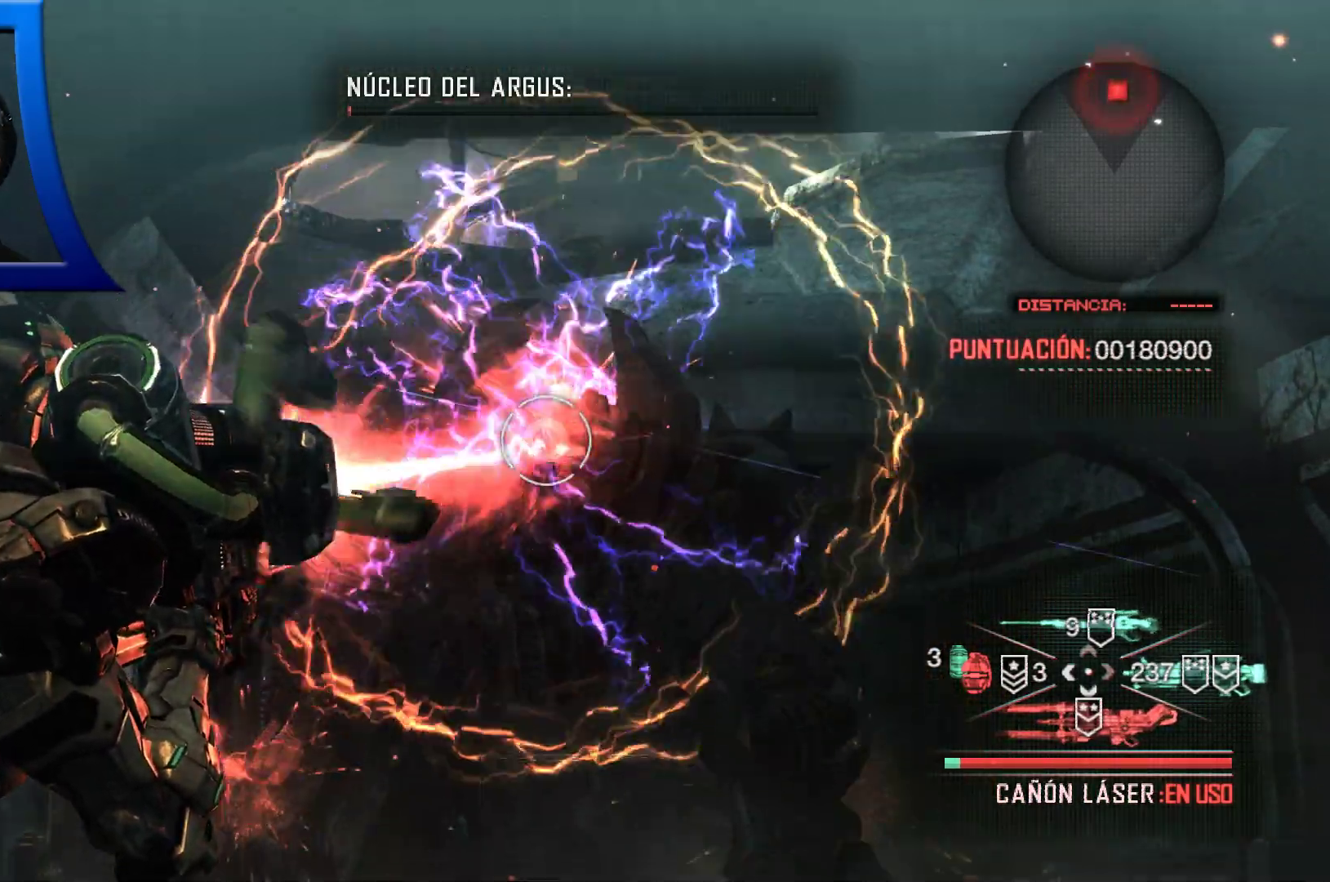
{"buttons": ["L2", "R2"], "left_stick": "center", "right_stick": "center", "events": [[100, "right_stick", "center"], [283, "right_stick", "up-right"], [400, "right_stick", "center"]]}
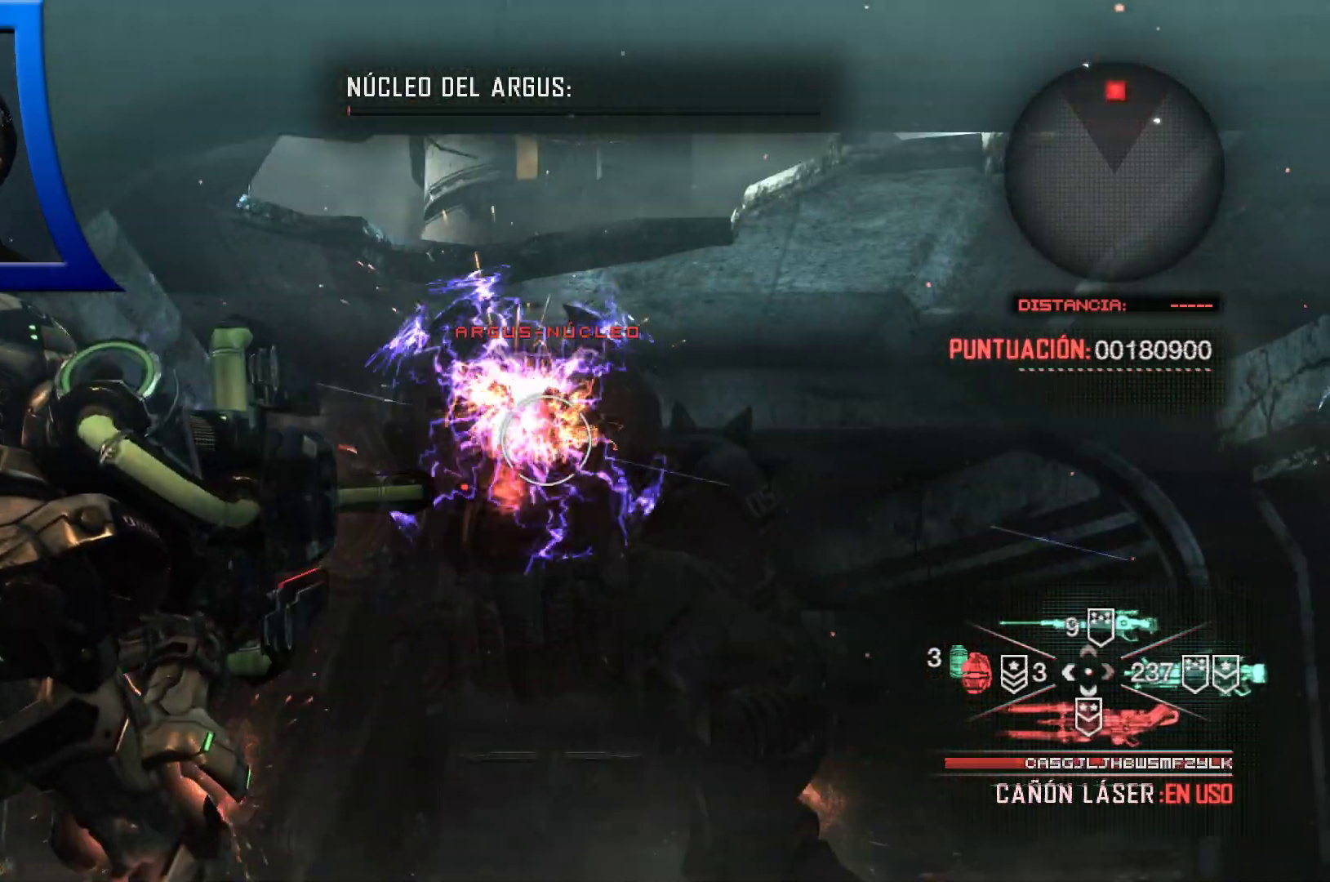
{"buttons": [], "left_stick": "right", "right_stick": "center", "events": [[283, "L2", "up"], [283, "R2", "up"], [283, "left_stick", "right"], [367, "A", "down"], [483, "A", "up"]]}
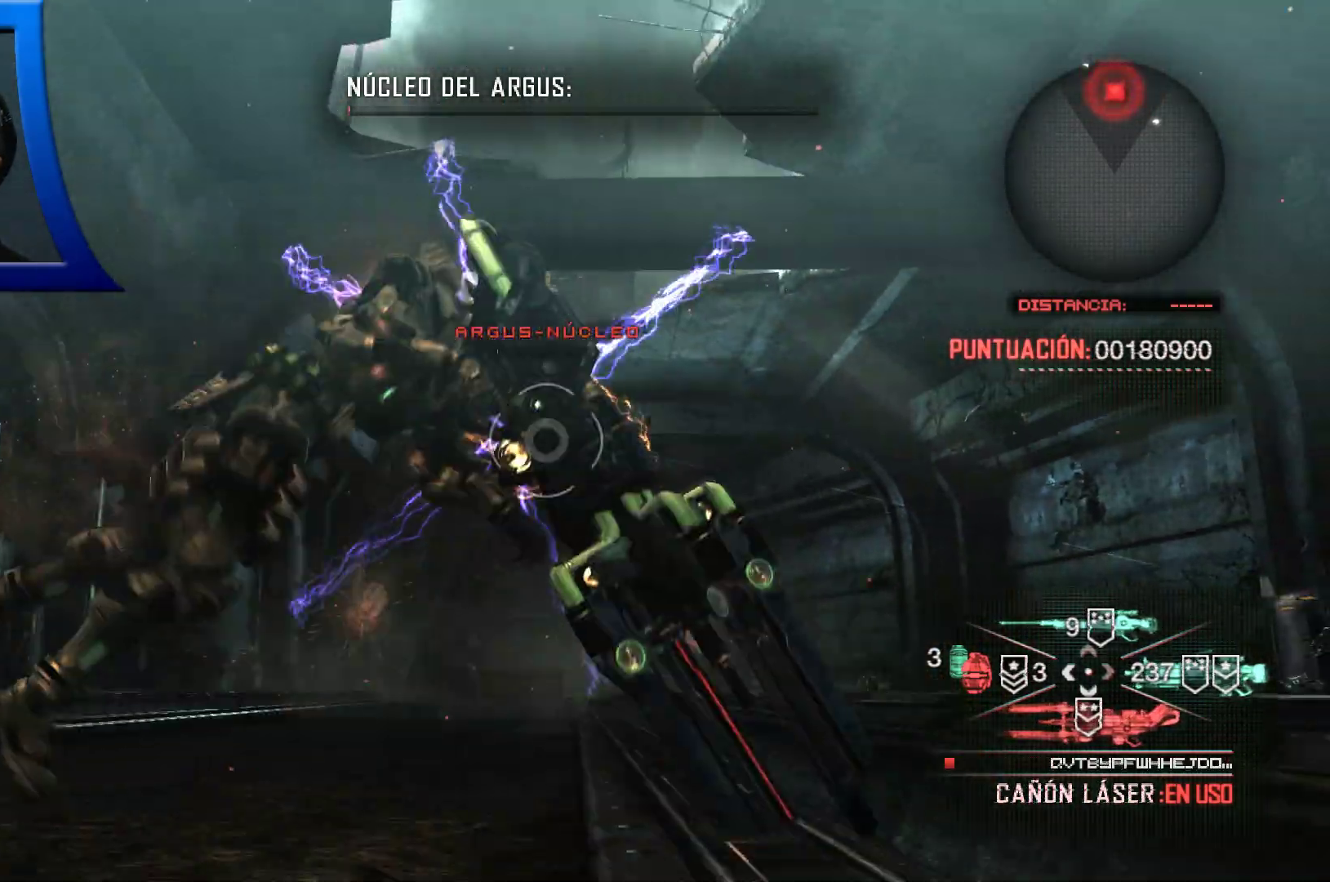
{"buttons": ["A"], "left_stick": "right", "right_stick": "center", "events": [[183, "A", "down"], [300, "A", "up"], [383, "A", "down"]]}
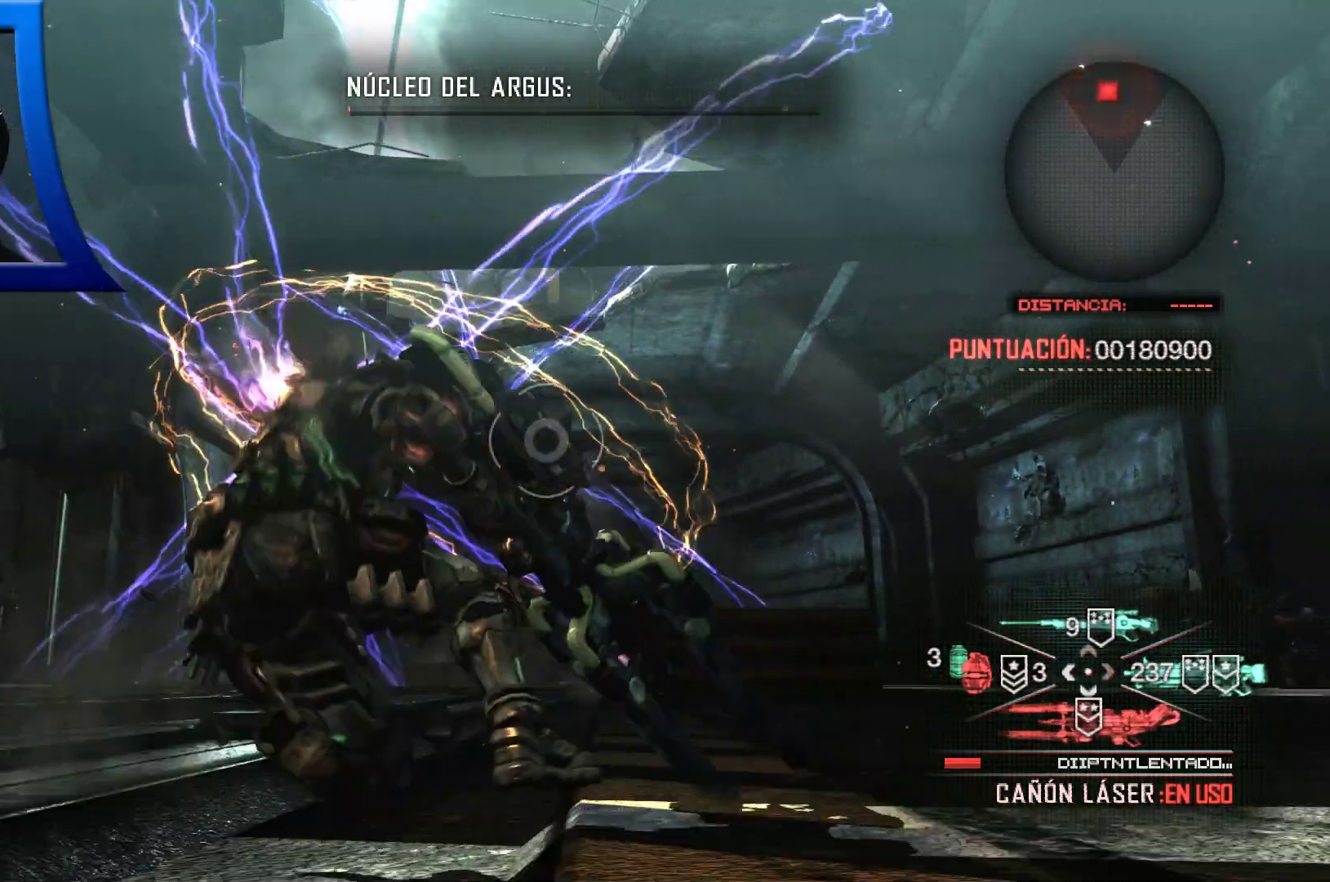
{"buttons": [], "left_stick": "center", "right_stick": "center", "events": [[17, "A", "up"], [100, "A", "down"], [200, "A", "up"], [333, "left_stick", "center"]]}
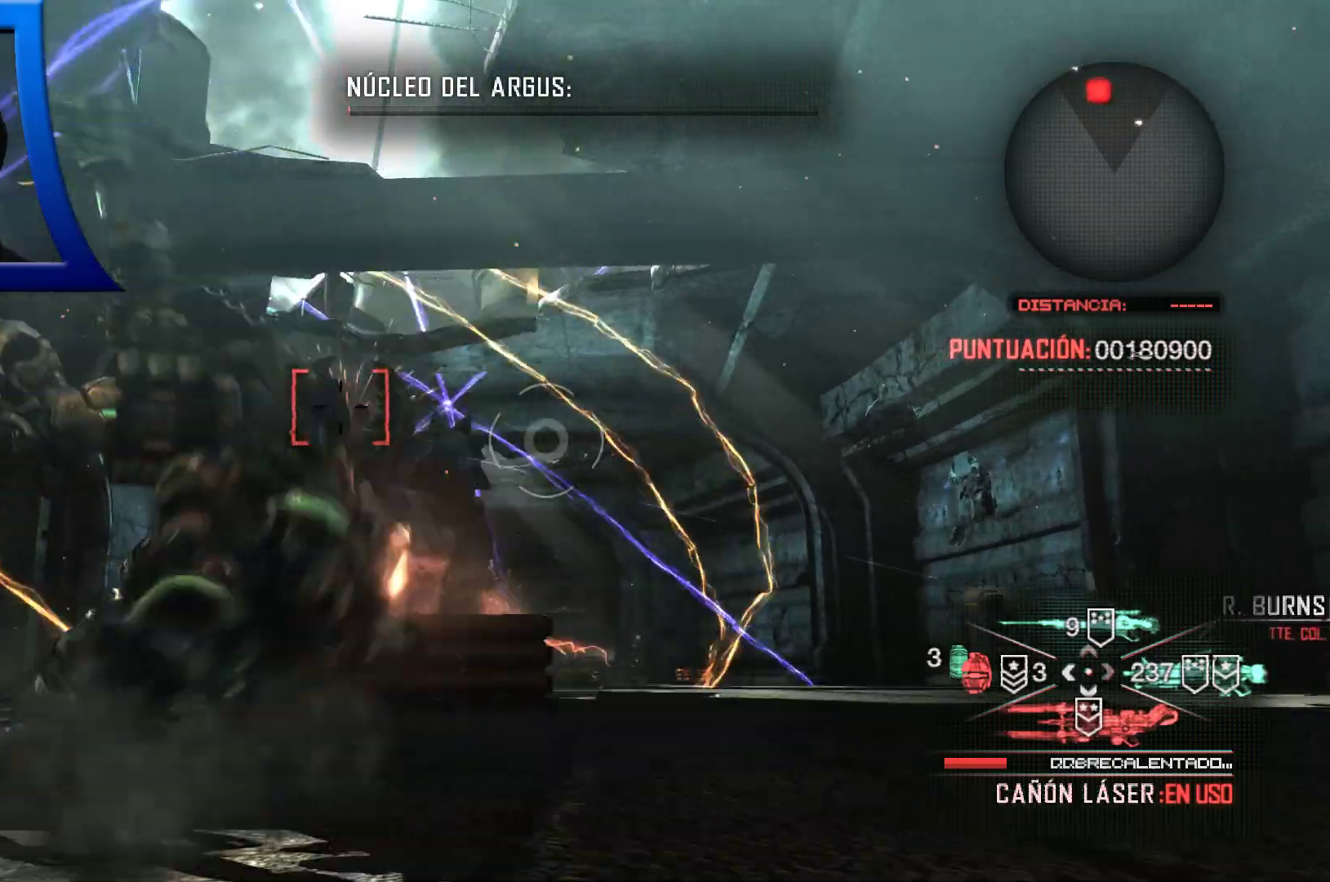
{"buttons": [], "left_stick": "center", "right_stick": "center", "events": []}
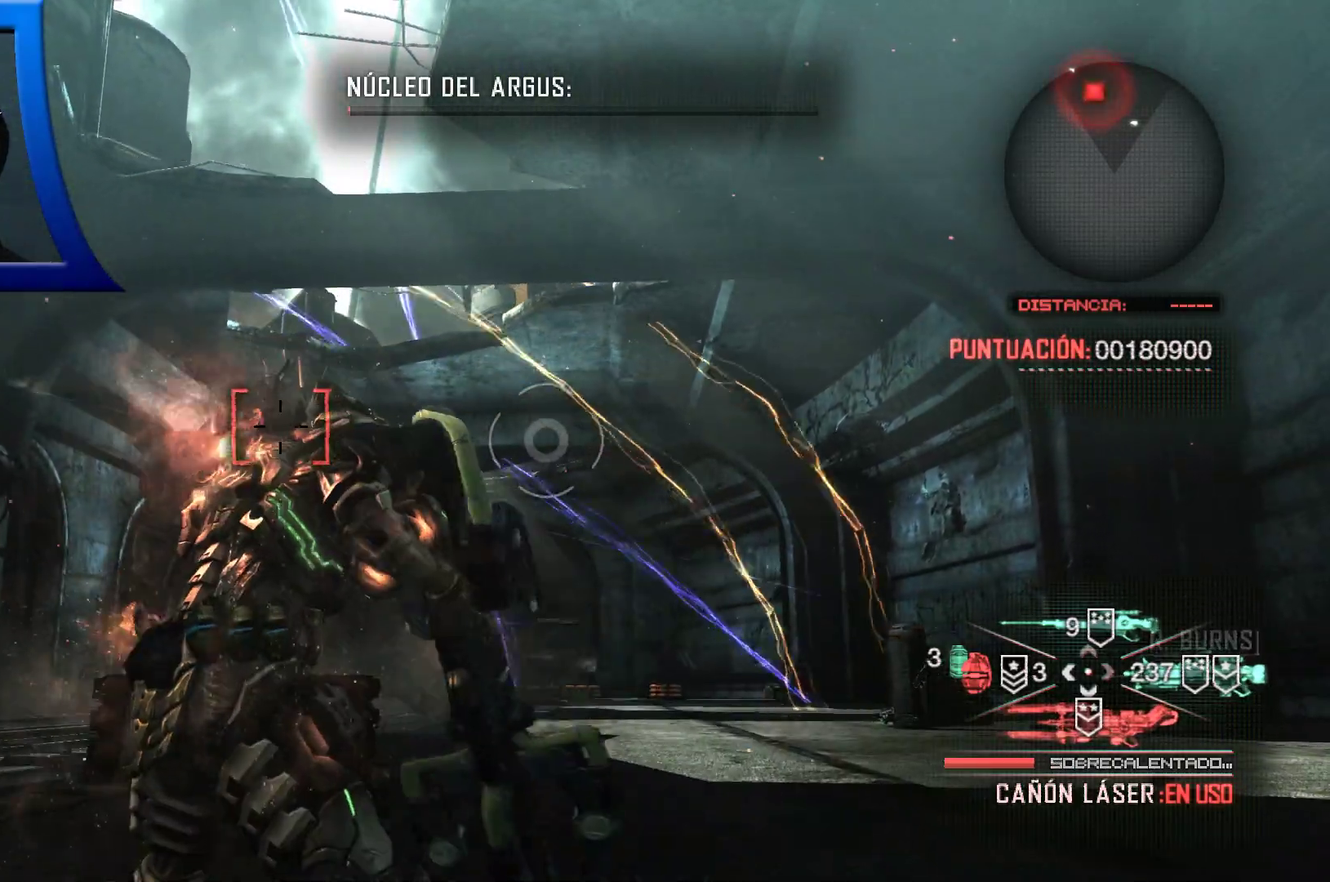
{"buttons": ["L2"], "left_stick": "center", "right_stick": "center", "events": [[100, "DPAD_RIGHT", "down"], [200, "DPAD_RIGHT", "up"], [267, "right_stick", "left"], [400, "L2", "down"], [433, "right_stick", "center"]]}
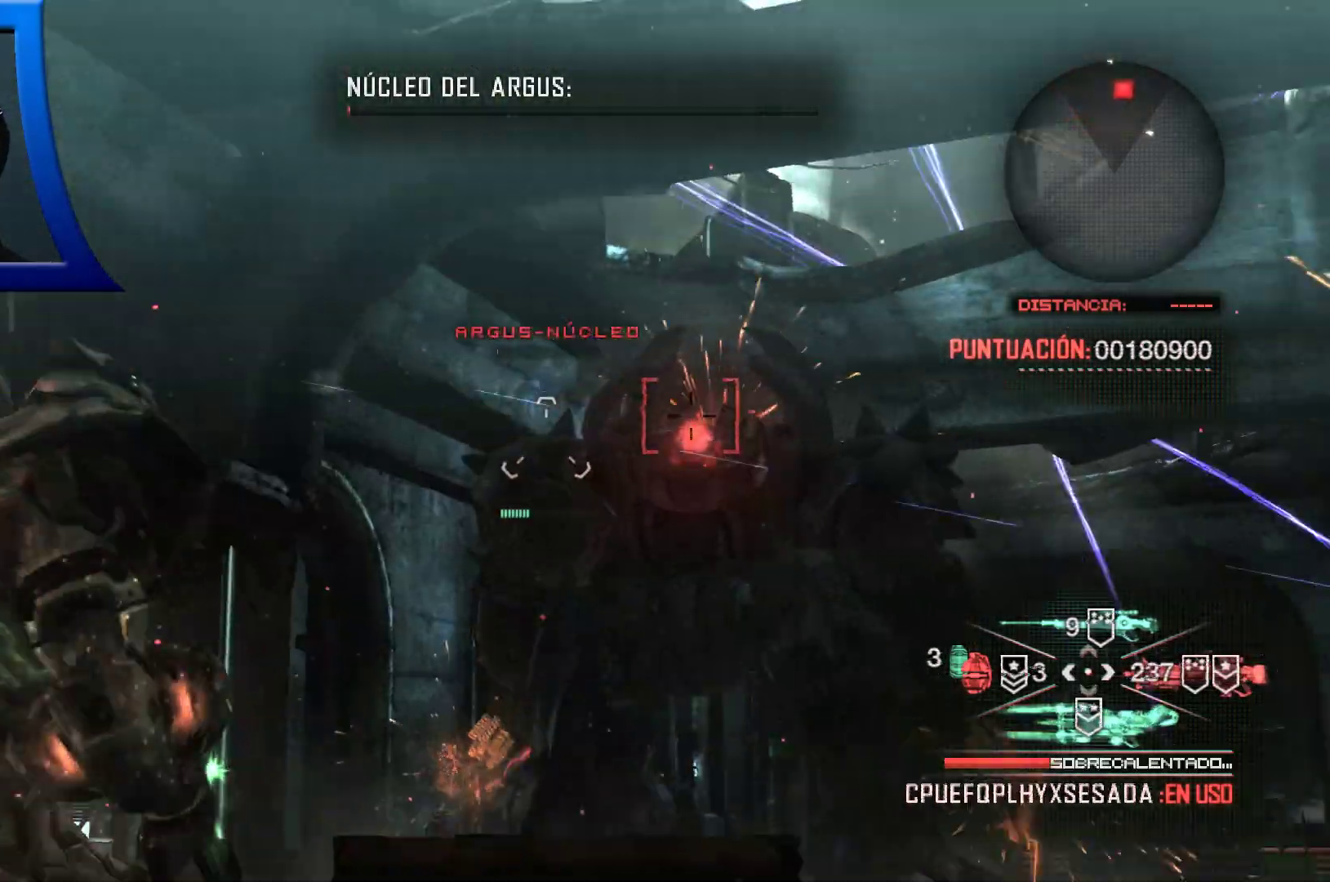
{"buttons": ["L2"], "left_stick": "center", "right_stick": "center", "events": [[117, "right_stick", "left"], [283, "right_stick", "right"], [500, "right_stick", "center"]]}
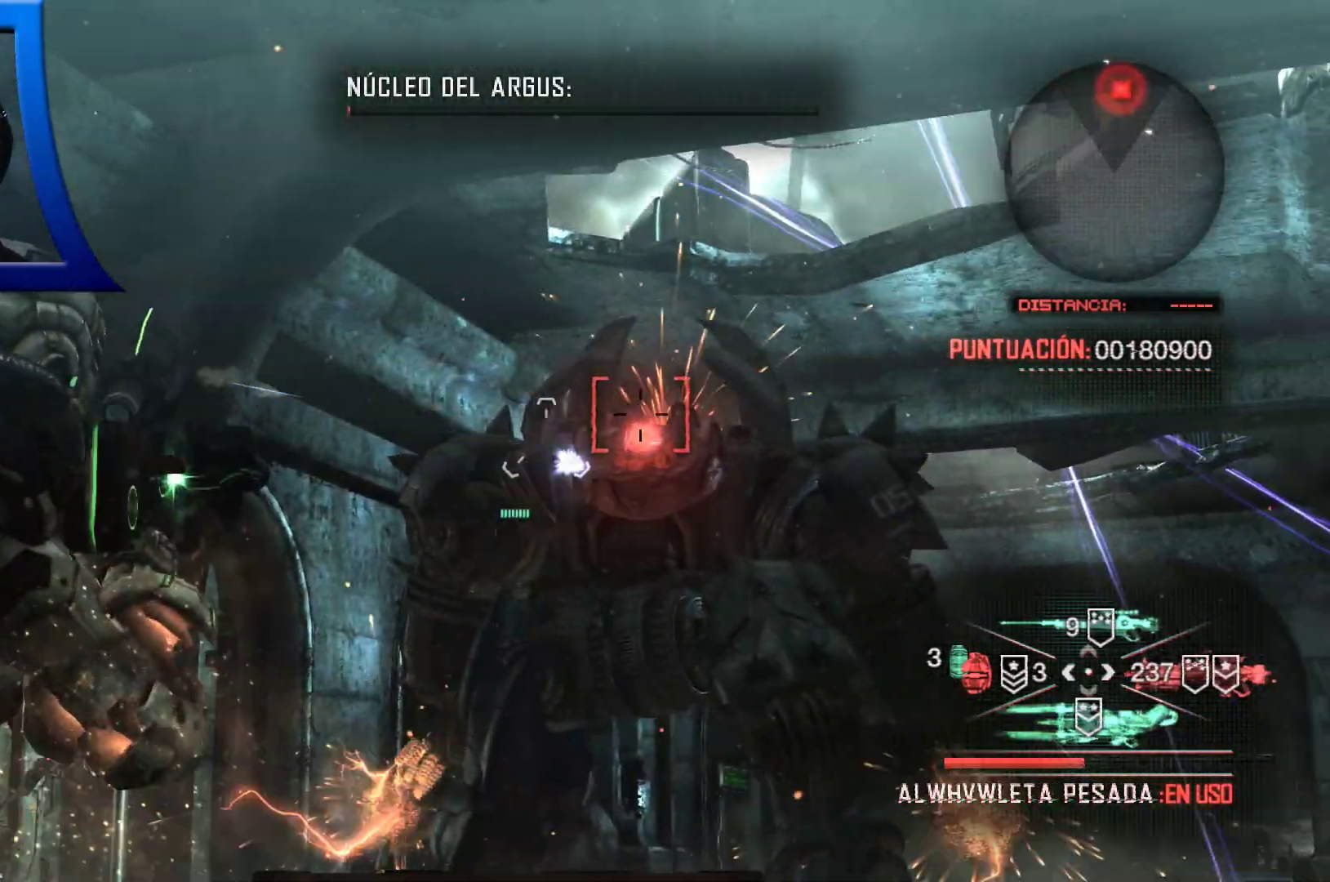
{"buttons": ["L2", "R2"], "left_stick": "center", "right_stick": "center", "events": [[133, "right_stick", "right"], [150, "R2", "down"], [267, "right_stick", "center"]]}
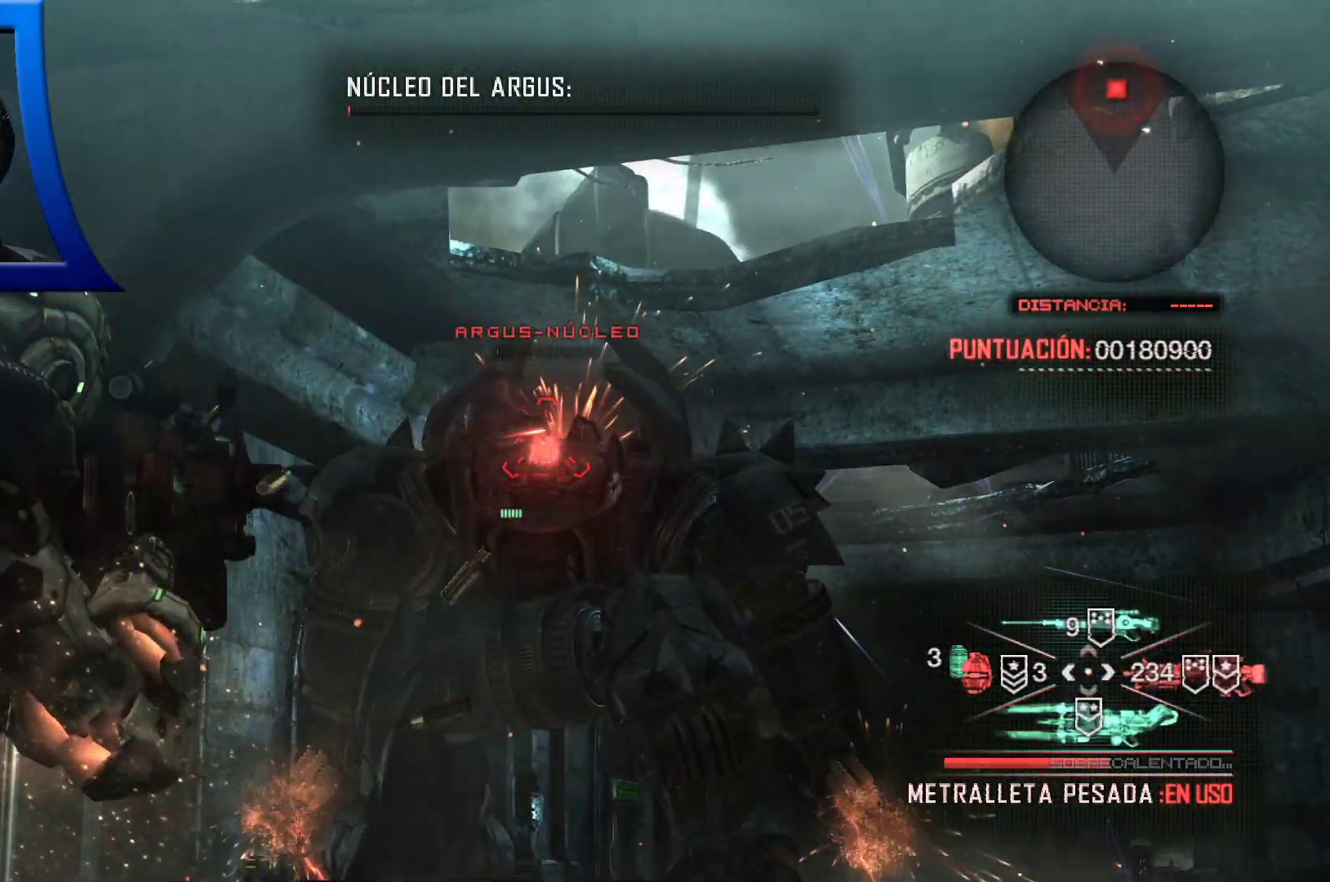
{"buttons": ["L2", "R2"], "left_stick": "center", "right_stick": "down", "events": [[483, "right_stick", "down"]]}
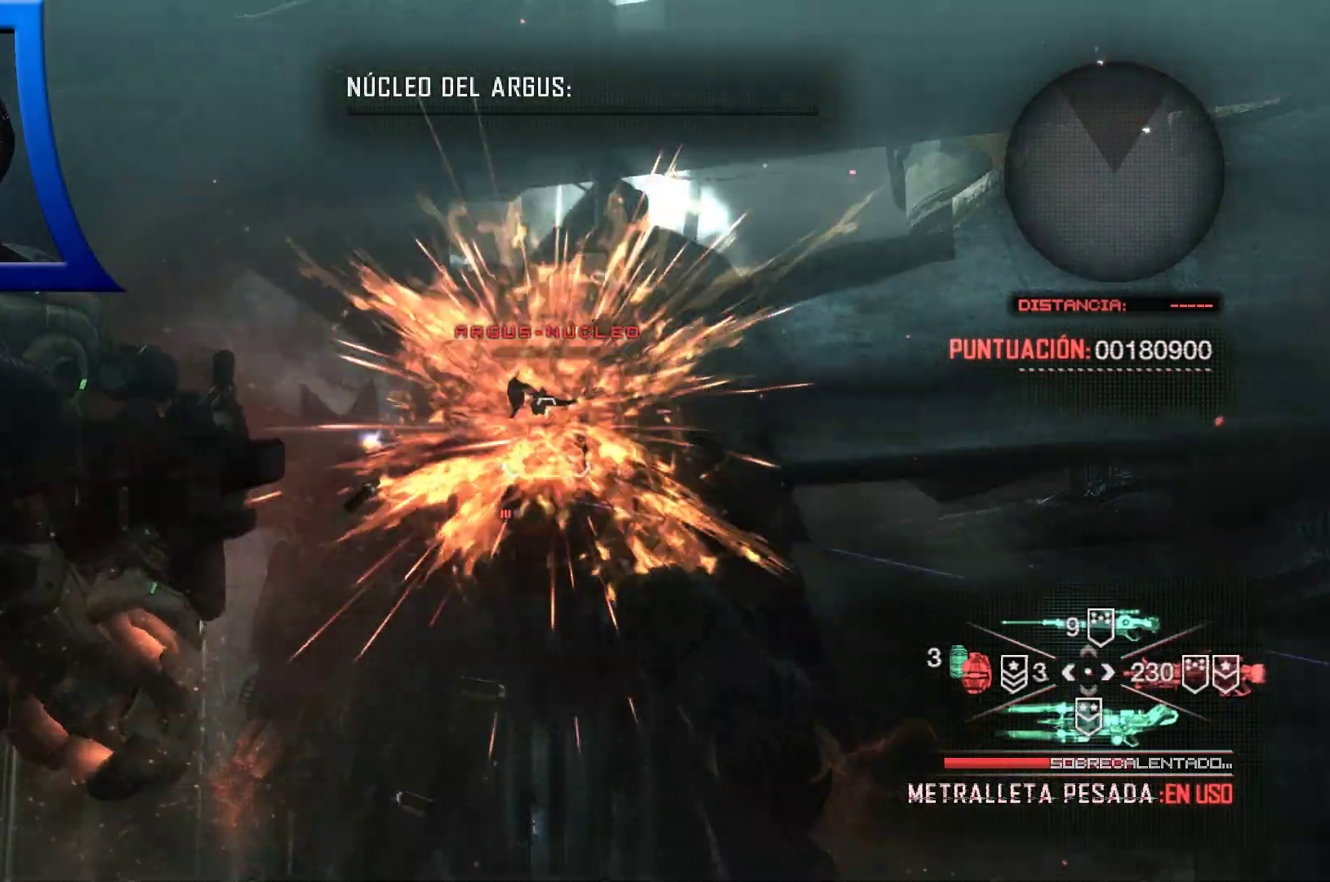
{"buttons": ["L2", "R2"], "left_stick": "center", "right_stick": "center", "events": [[100, "right_stick", "center"]]}
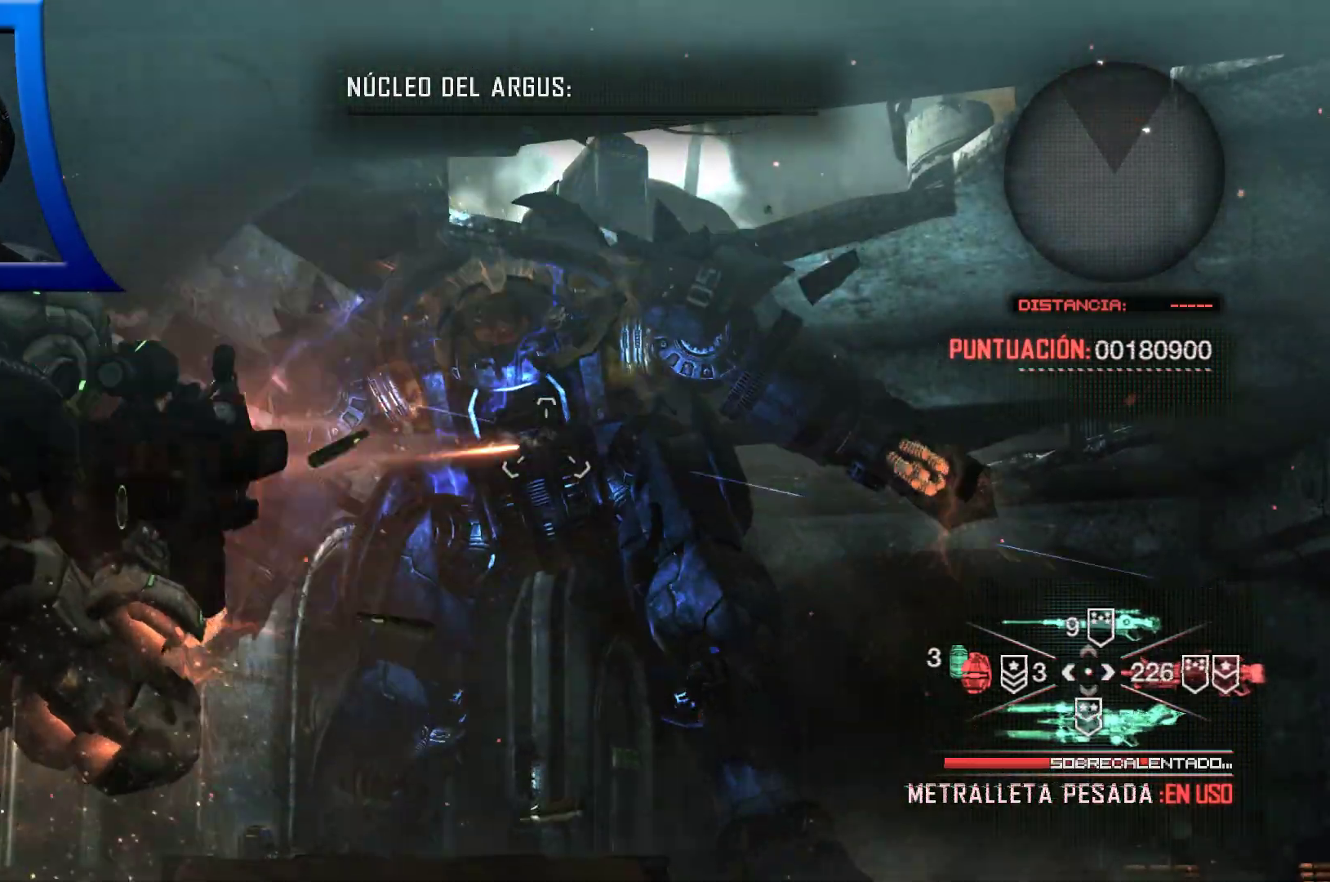
{"buttons": [], "left_stick": "left", "right_stick": "center", "events": [[17, "L2", "up"], [17, "R2", "up"], [183, "left_stick", "left"]]}
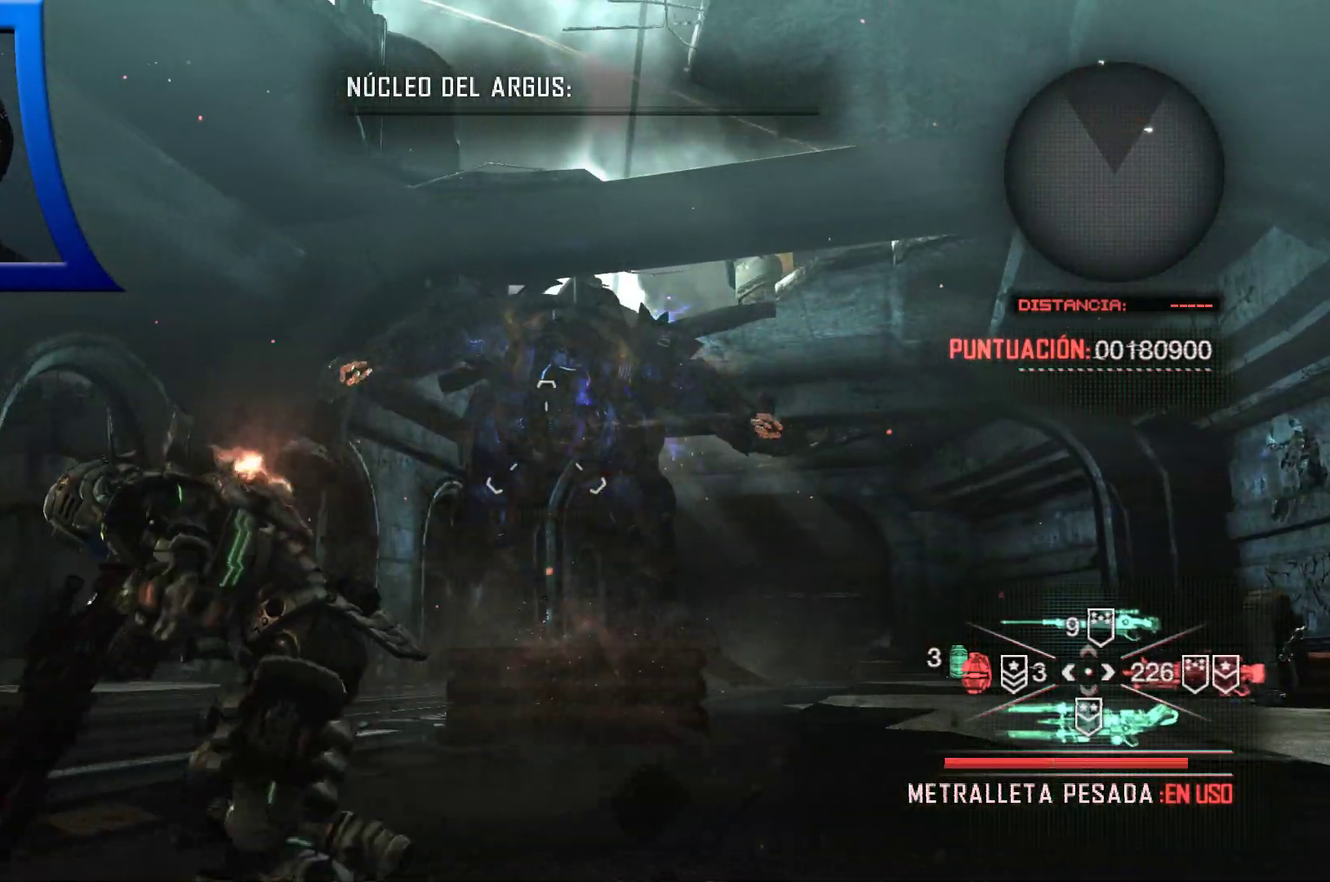
{"buttons": [], "left_stick": "left", "right_stick": "center", "events": []}
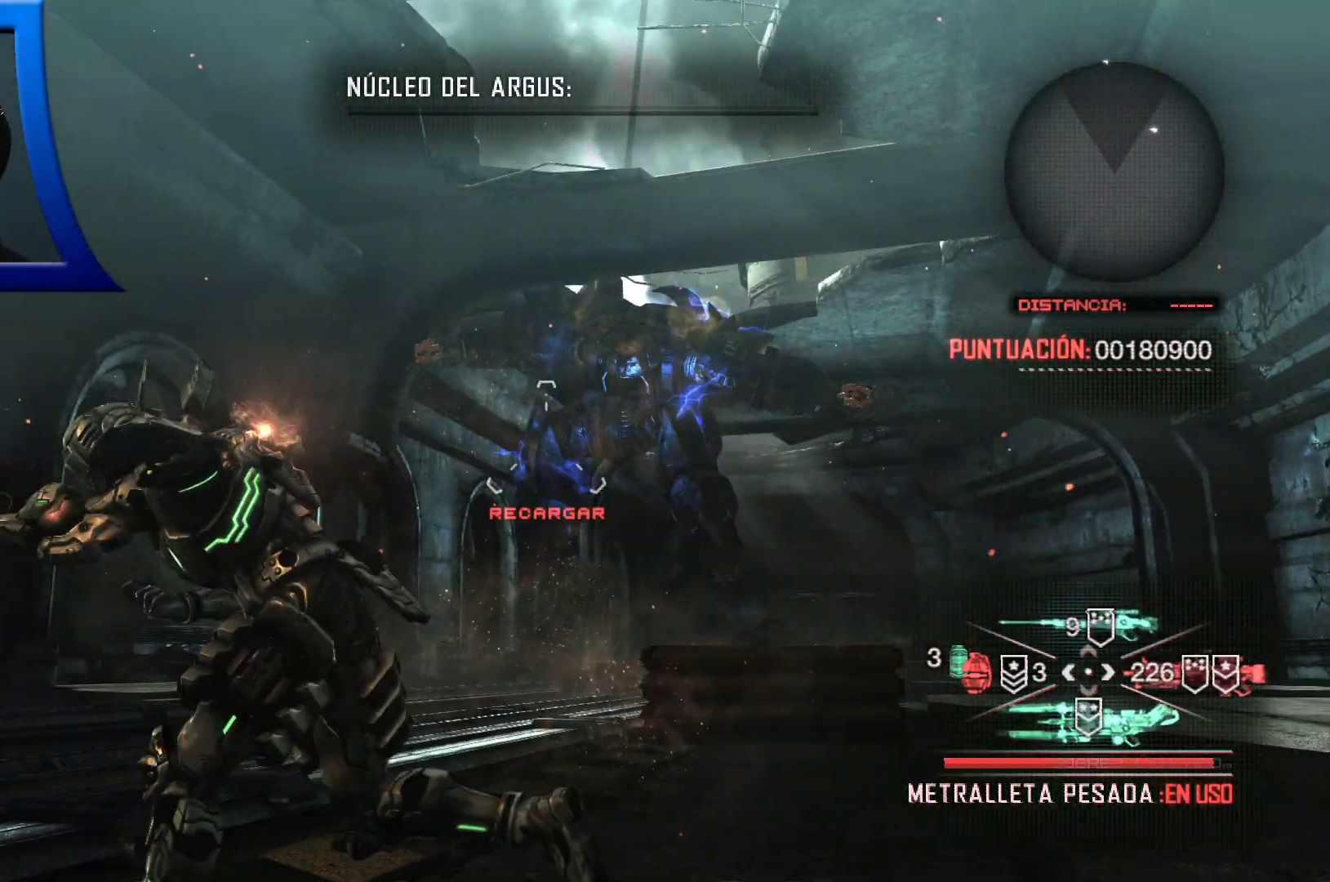
{"buttons": [], "left_stick": "down-left", "right_stick": "center", "events": [[67, "right_stick", "down"], [200, "right_stick", "center"], [450, "left_stick", "down-left"]]}
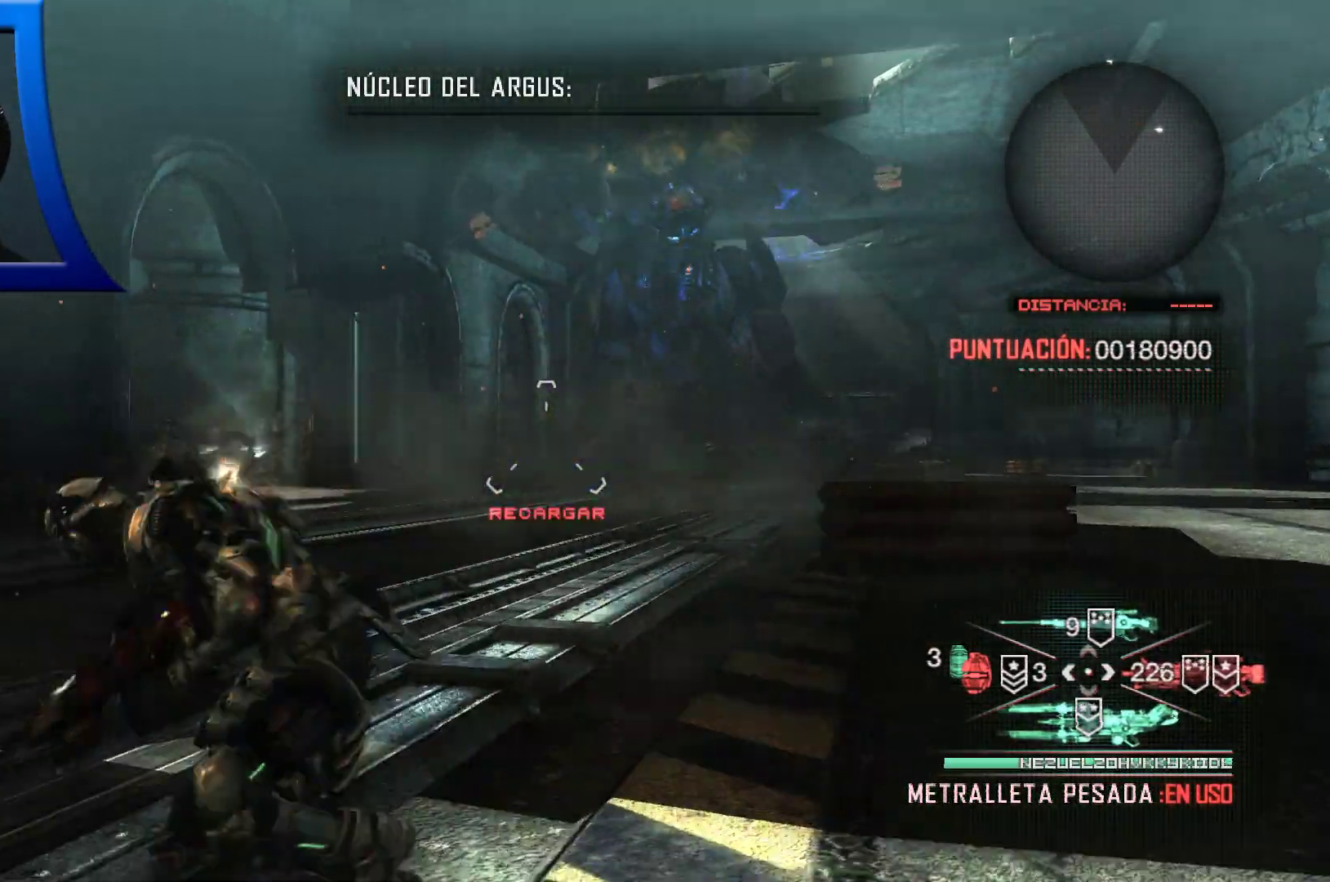
{"buttons": [], "left_stick": "left", "right_stick": "center", "events": [[350, "left_stick", "left"]]}
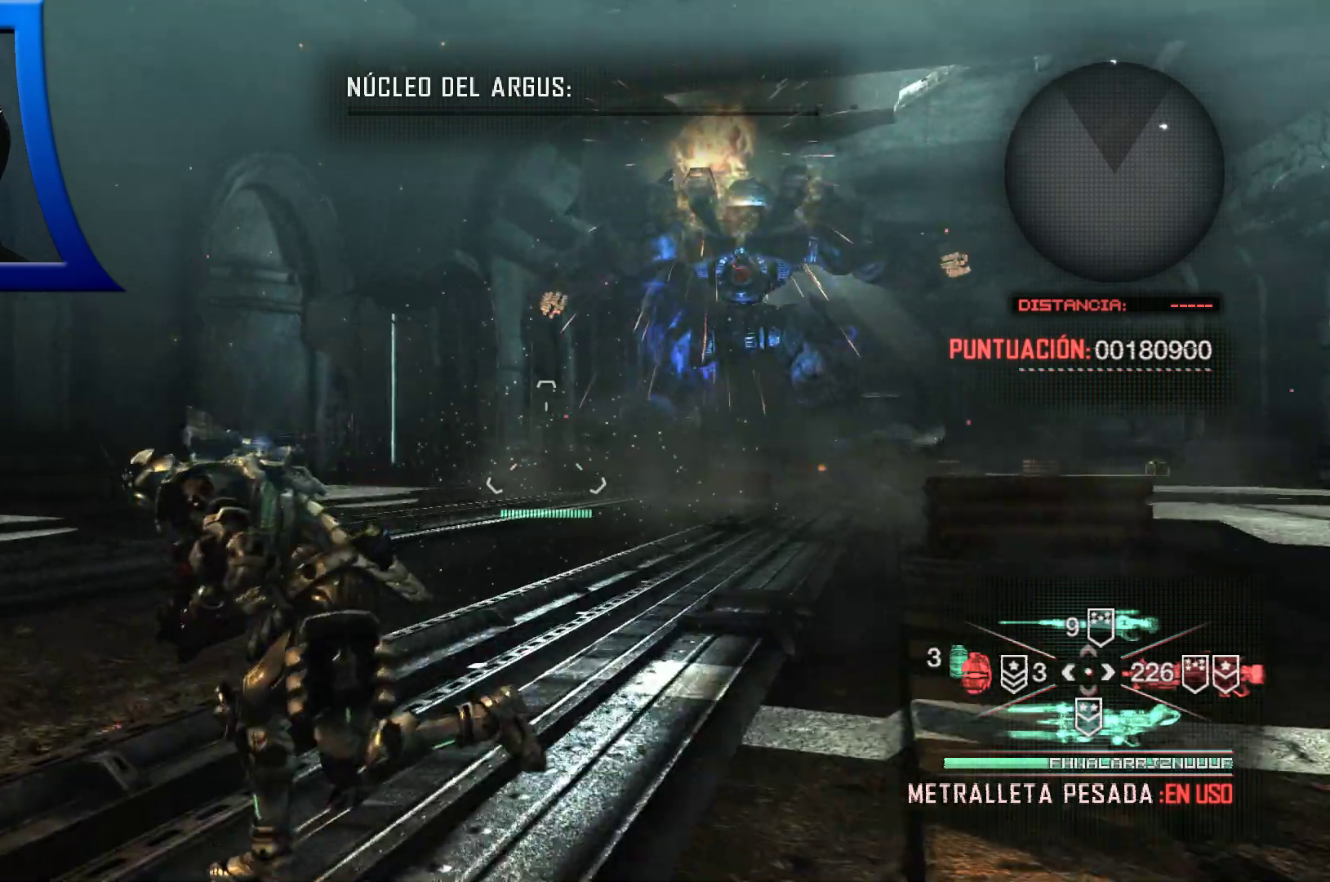
{"buttons": [], "left_stick": "left", "right_stick": "center", "events": []}
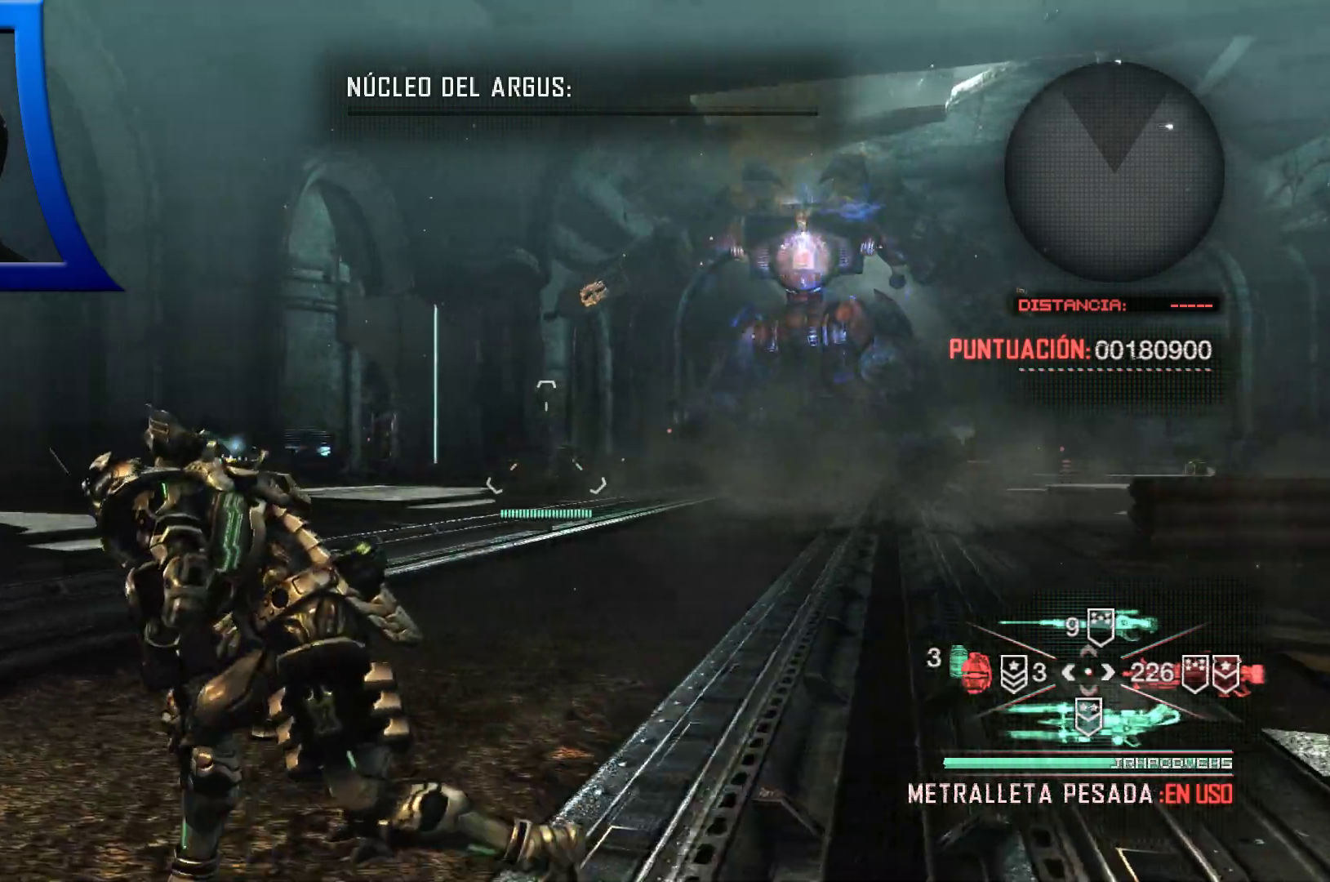
{"buttons": [], "left_stick": "left", "right_stick": "center", "events": [[167, "left_stick", "down-left"], [317, "left_stick", "left"]]}
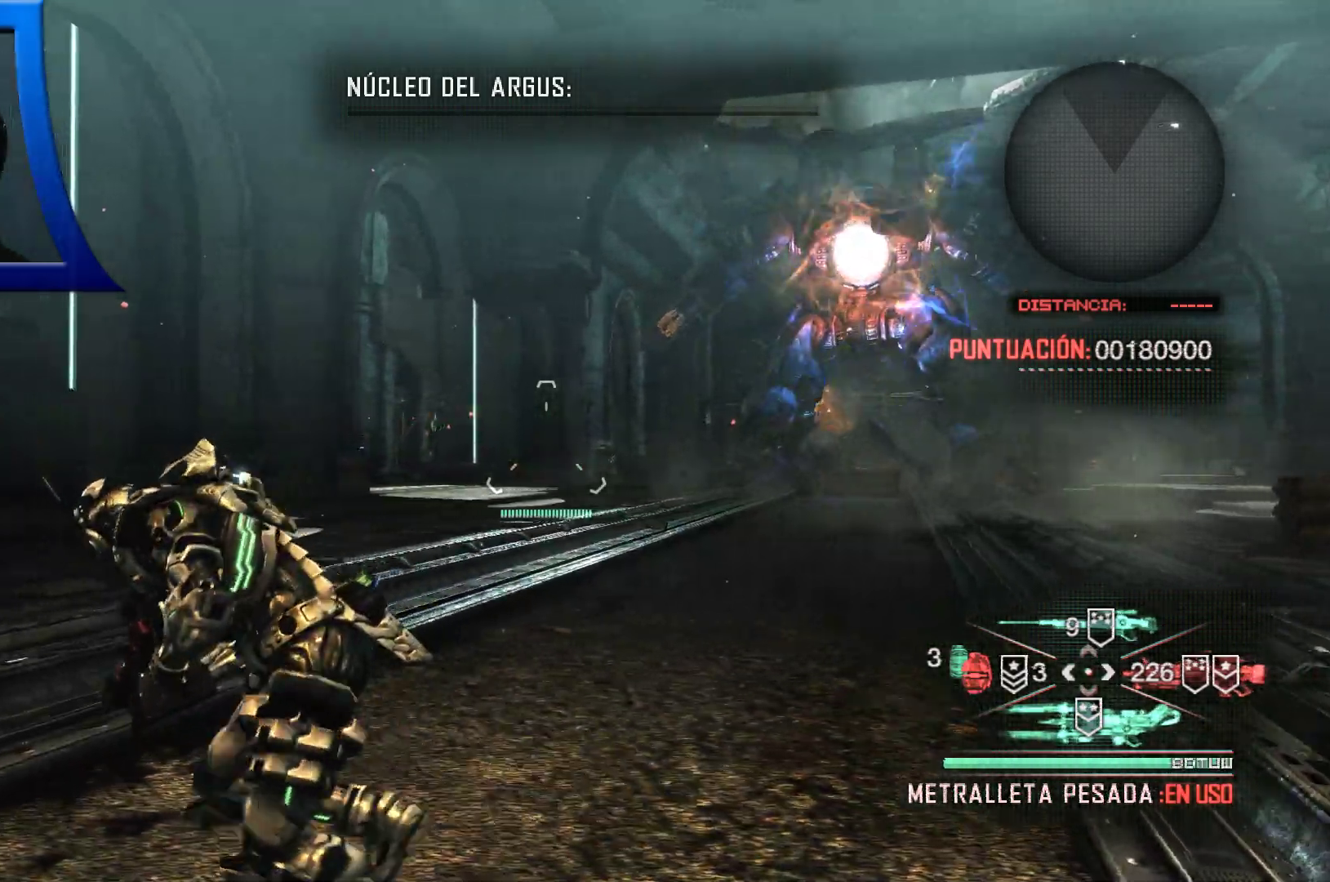
{"buttons": [], "left_stick": "down-left", "right_stick": "center", "events": [[17, "right_stick", "right"], [183, "right_stick", "center"], [483, "left_stick", "down-left"]]}
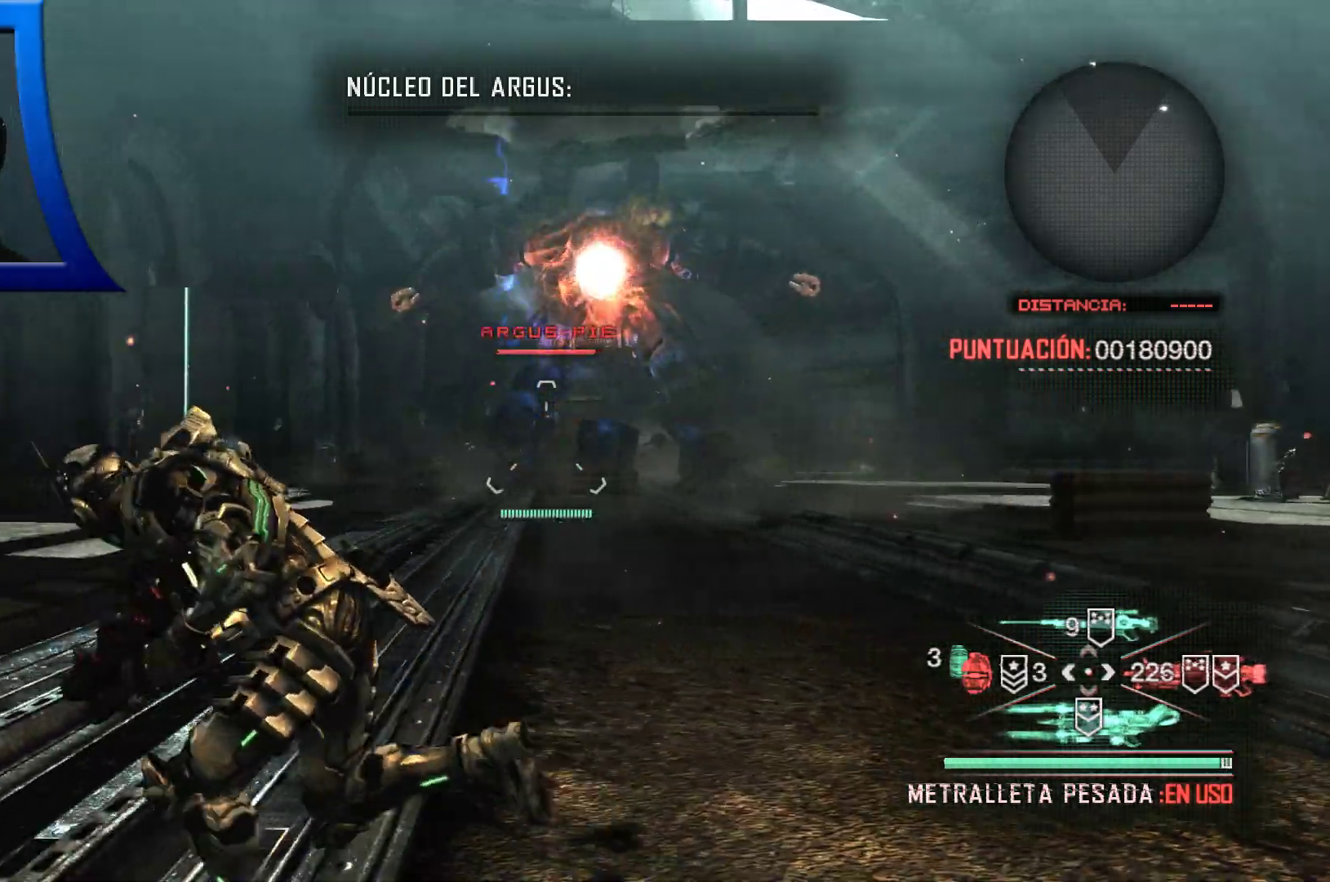
{"buttons": ["A"], "left_stick": "right", "right_stick": "center", "events": [[100, "left_stick", "right"], [233, "A", "down"], [317, "A", "up"], [433, "A", "down"]]}
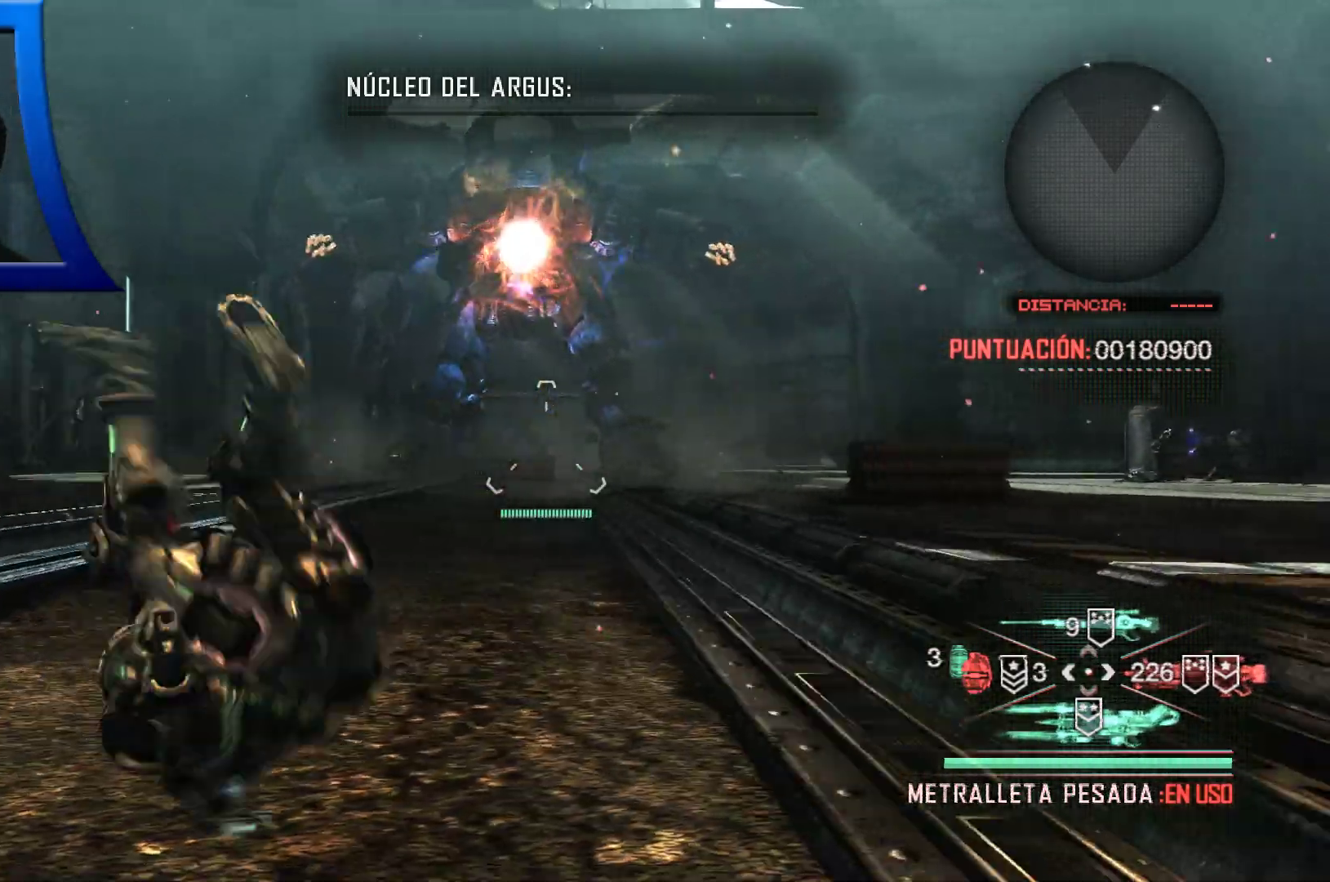
{"buttons": [], "left_stick": "right", "right_stick": "center", "events": [[67, "A", "up"]]}
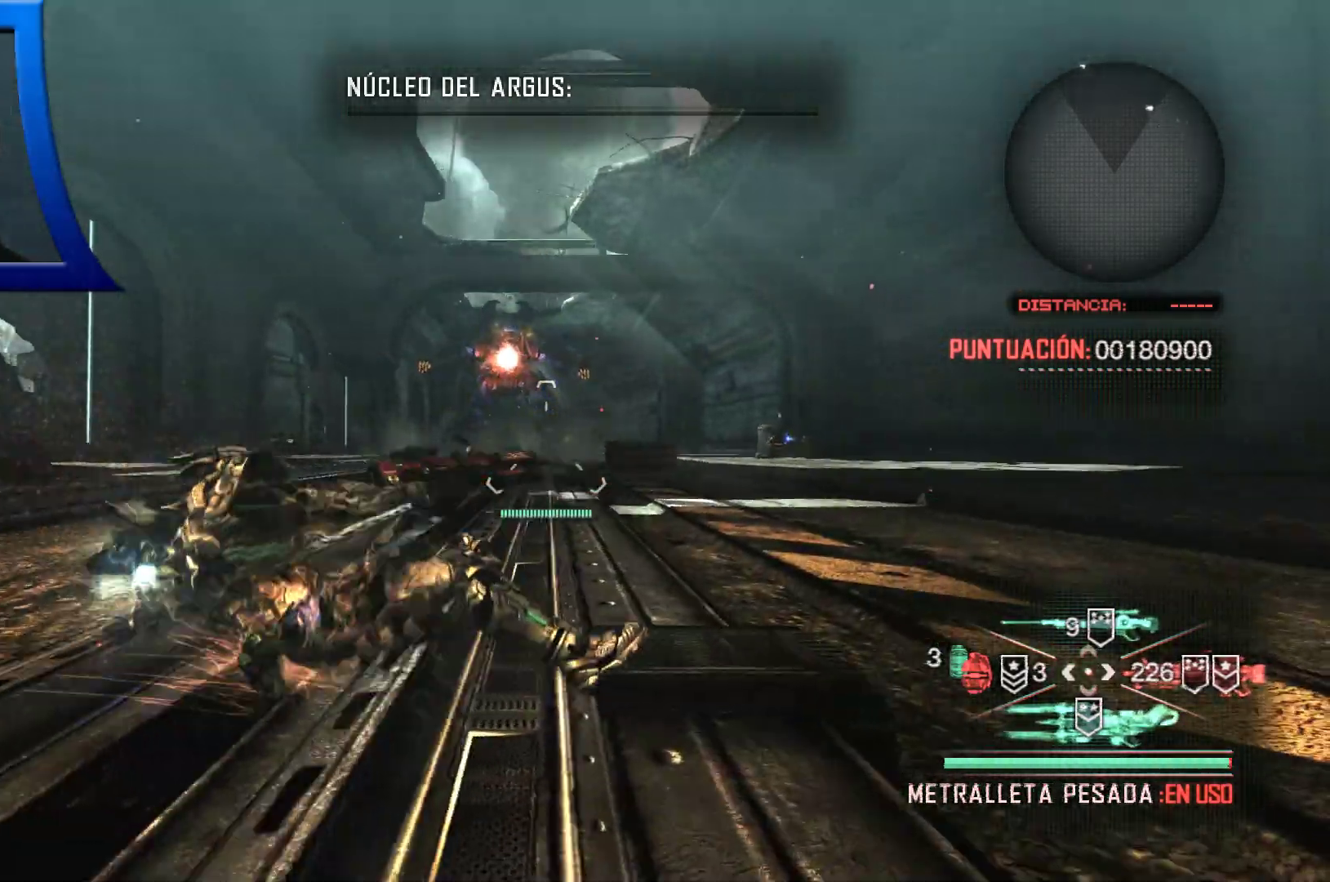
{"buttons": [], "left_stick": "right", "right_stick": "center", "events": []}
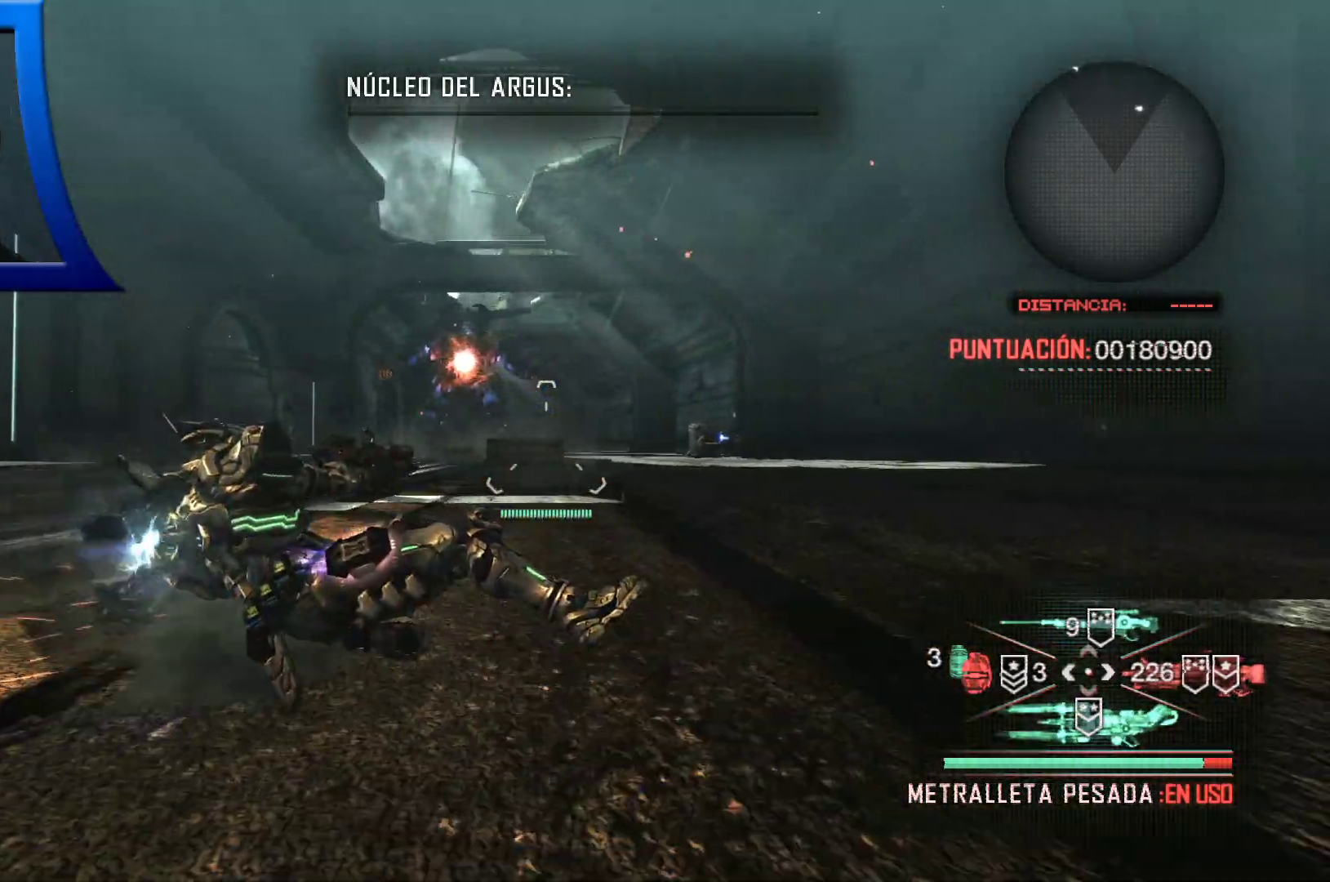
{"buttons": [], "left_stick": "right", "right_stick": "center", "events": []}
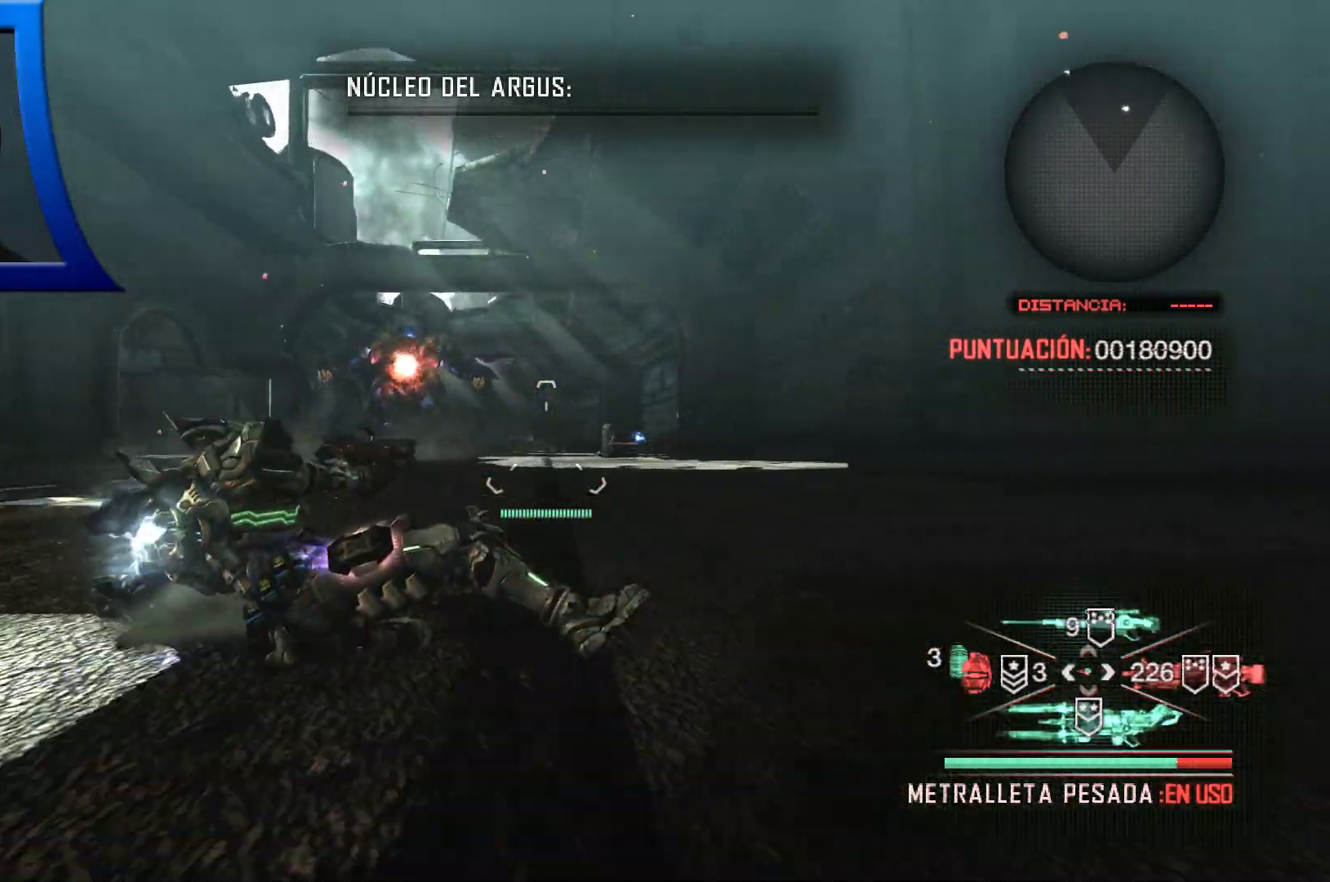
{"buttons": [], "left_stick": "right", "right_stick": "center", "events": []}